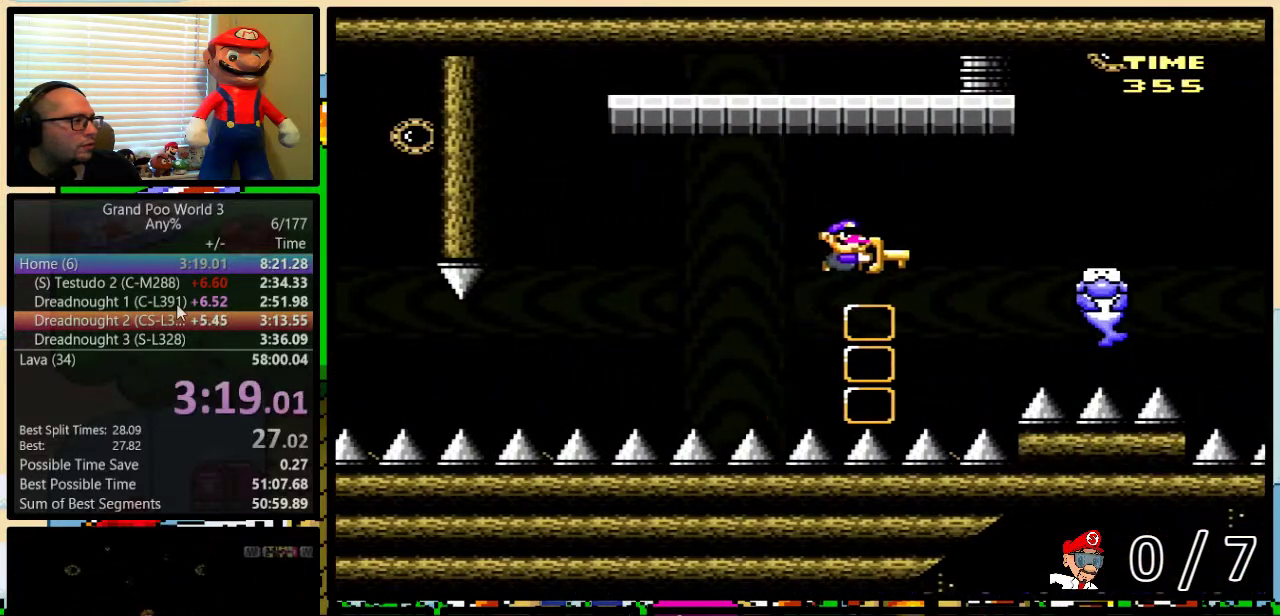
Gameplay with a controller (Nintendo layout); each line is a JSON object with the inputs held at the frame after it. "events" lists button and stick changes between this image and that frame as [ms after this image, input, new state], when the widget could be followed in between. Not read: L1 L3 R1 R3.
{"buttons": ["Y", "DPAD_UP", "DPAD_RIGHT"], "events": [[83, "DPAD_UP", "up"], [183, "B", "up"], [417, "DPAD_UP", "down"]]}
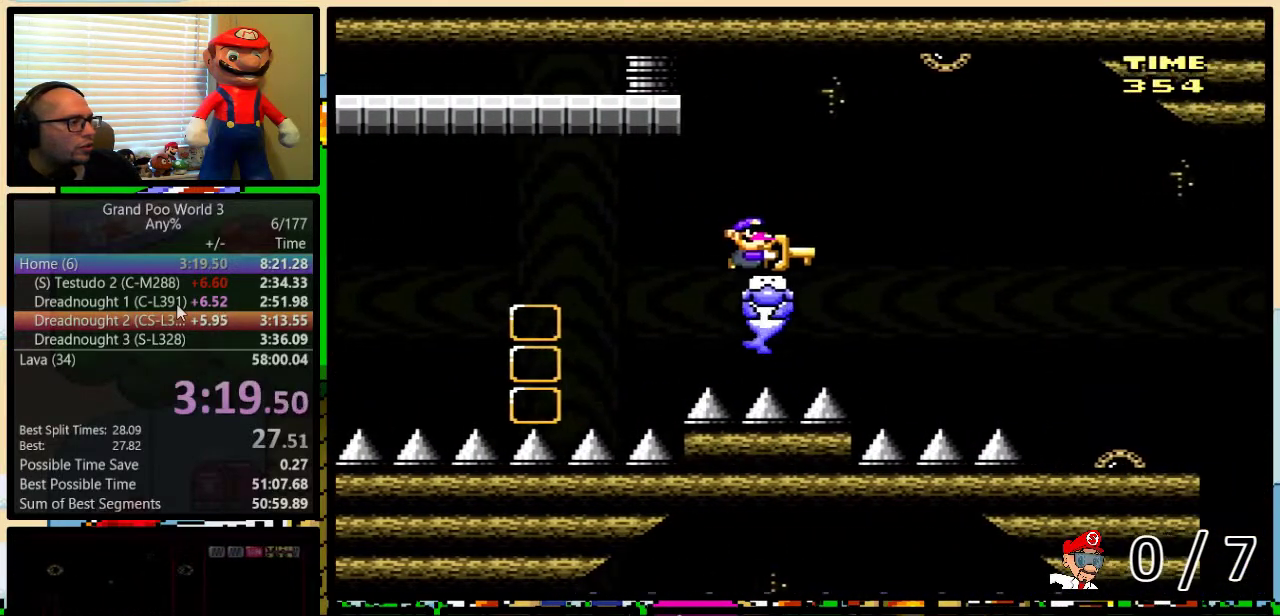
{"buttons": ["Y", "DPAD_RIGHT"], "events": [[467, "DPAD_UP", "up"]]}
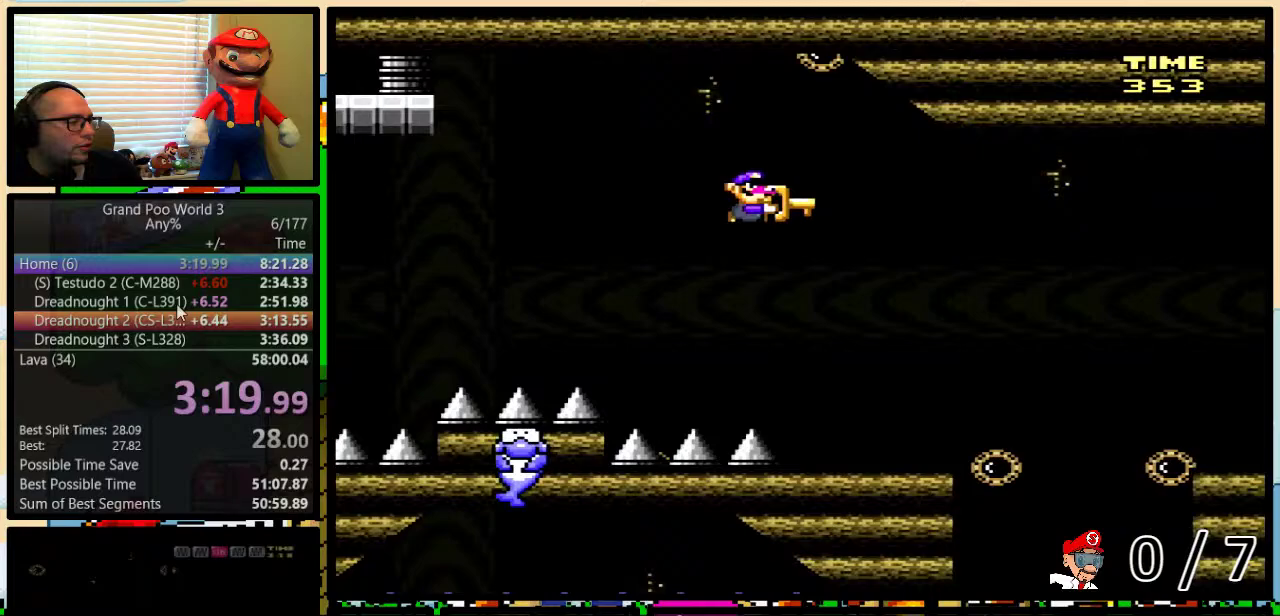
{"buttons": ["B", "Y", "DPAD_RIGHT"], "events": [[83, "DPAD_RIGHT", "up"], [117, "DPAD_LEFT", "down"], [183, "DPAD_UP", "down"], [217, "DPAD_LEFT", "up"], [250, "DPAD_RIGHT", "down"], [383, "B", "down"], [450, "DPAD_UP", "up"]]}
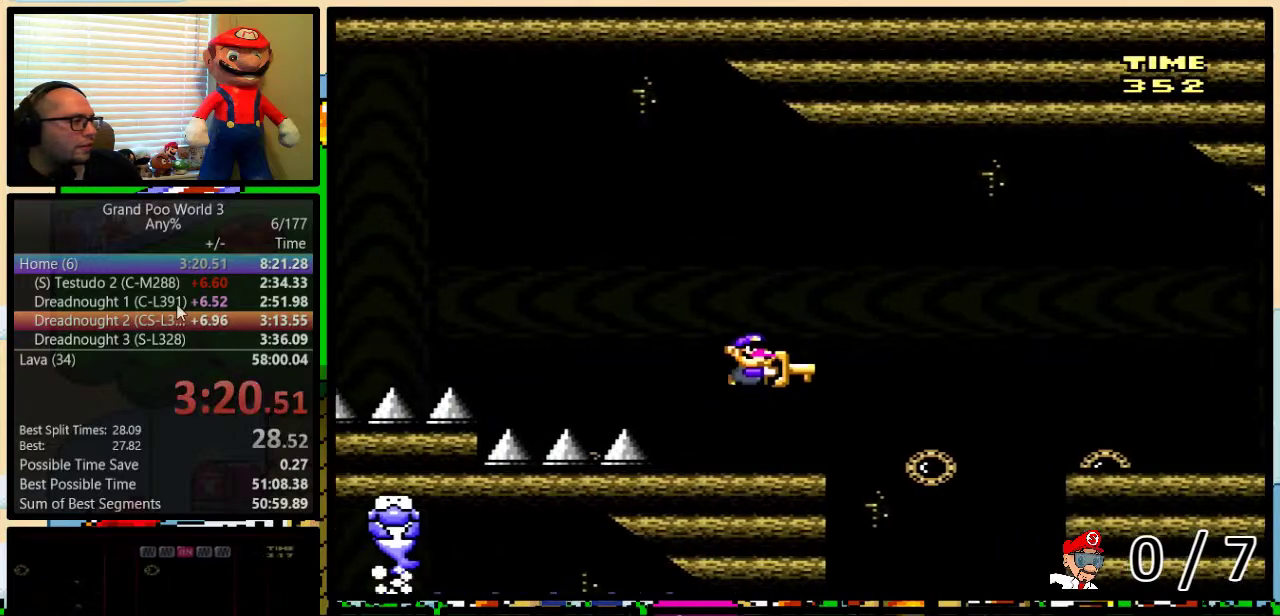
{"buttons": ["B", "Y", "DPAD_RIGHT"], "events": []}
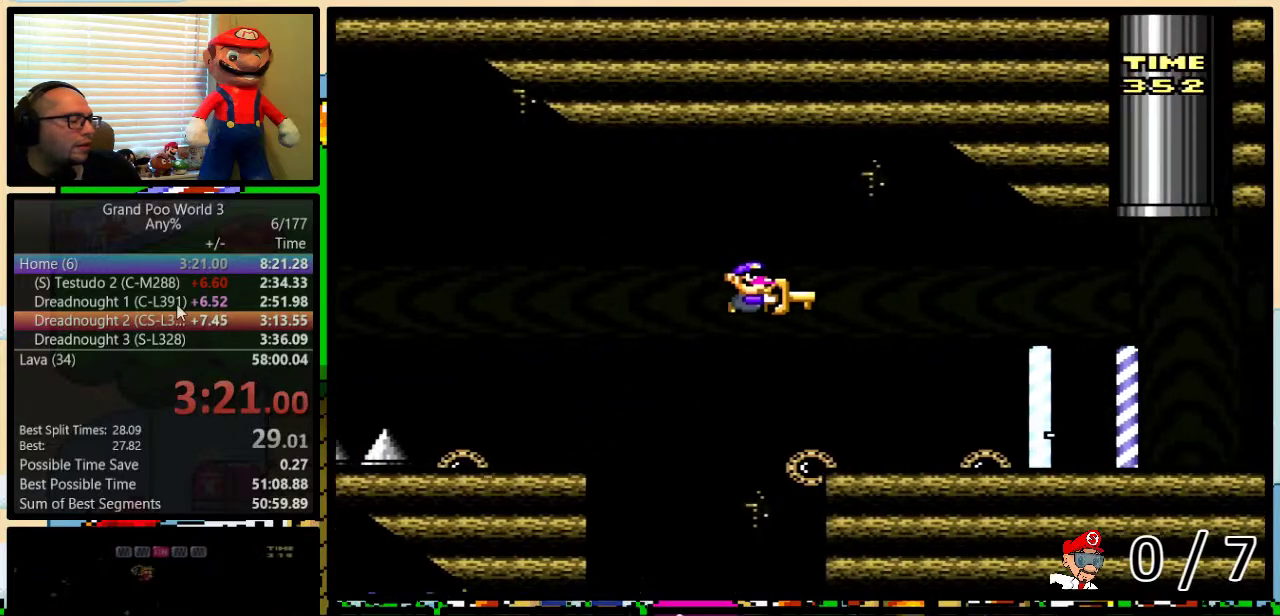
{"buttons": ["Y", "DPAD_RIGHT"], "events": [[233, "B", "up"]]}
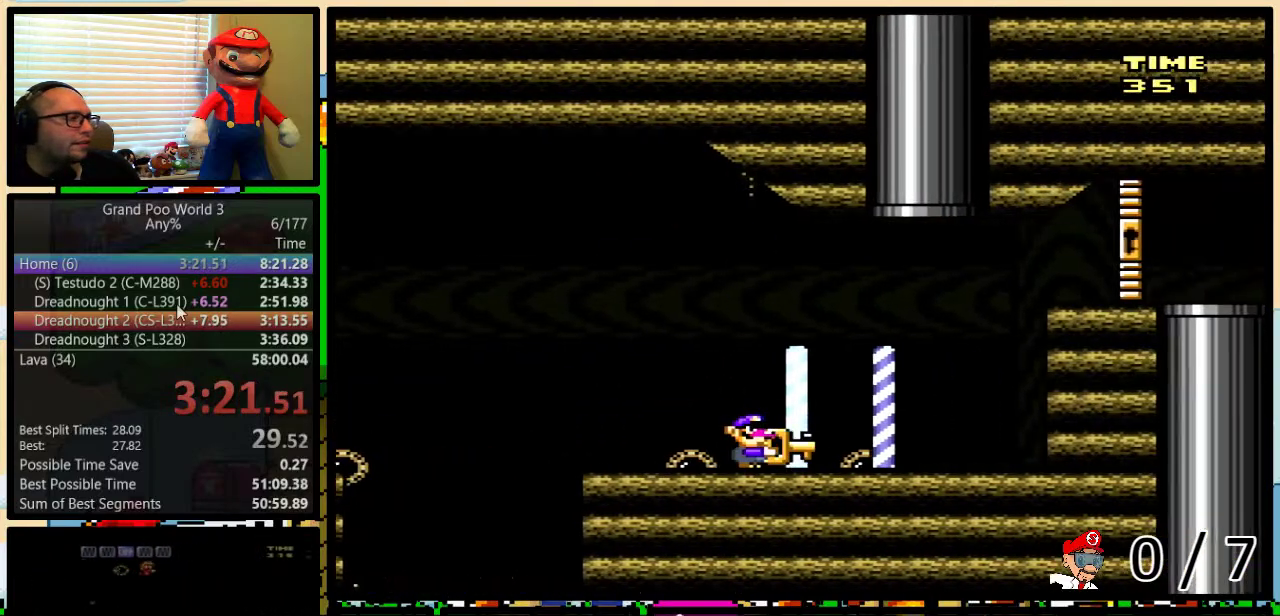
{"buttons": ["B", "Y", "DPAD_RIGHT"], "events": [[250, "B", "down"]]}
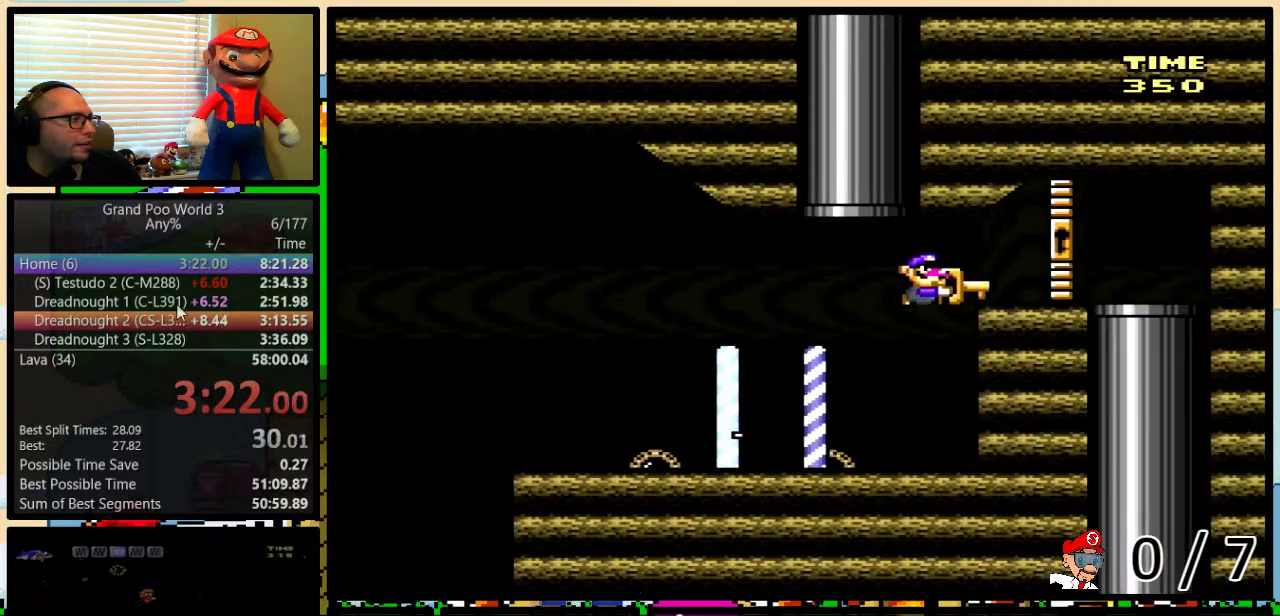
{"buttons": ["B", "DPAD_DOWN"], "events": [[333, "DPAD_DOWN", "down"], [400, "DPAD_RIGHT", "up"], [467, "Y", "up"]]}
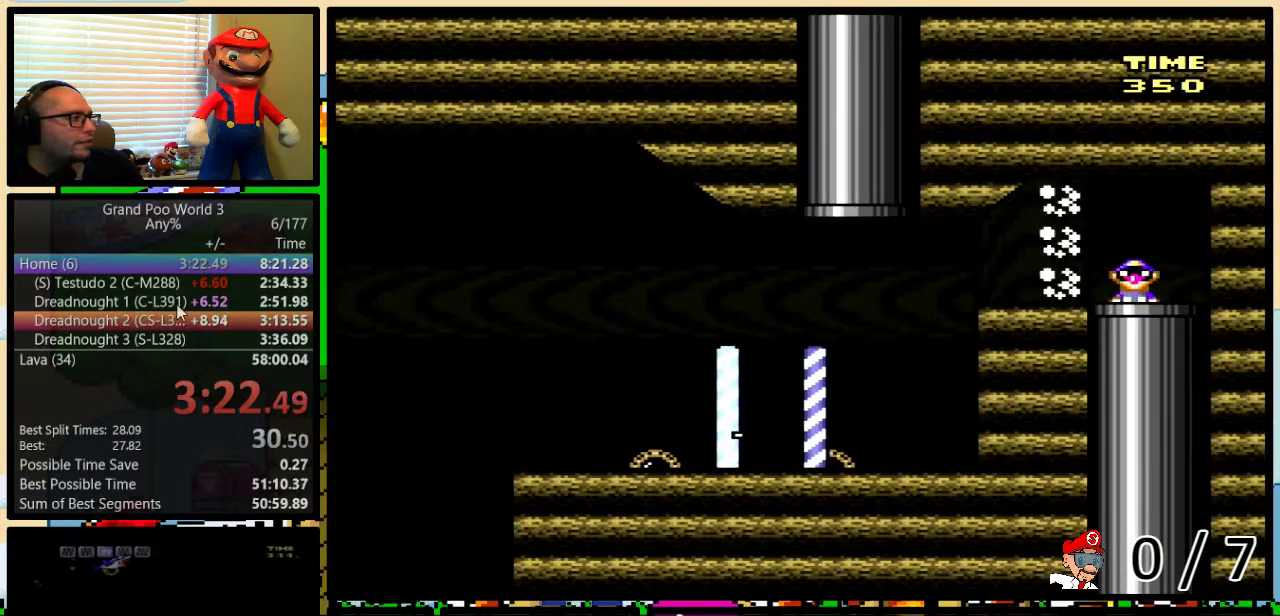
{"buttons": ["Y"], "events": [[33, "B", "up"], [250, "Y", "down"], [283, "DPAD_DOWN", "up"]]}
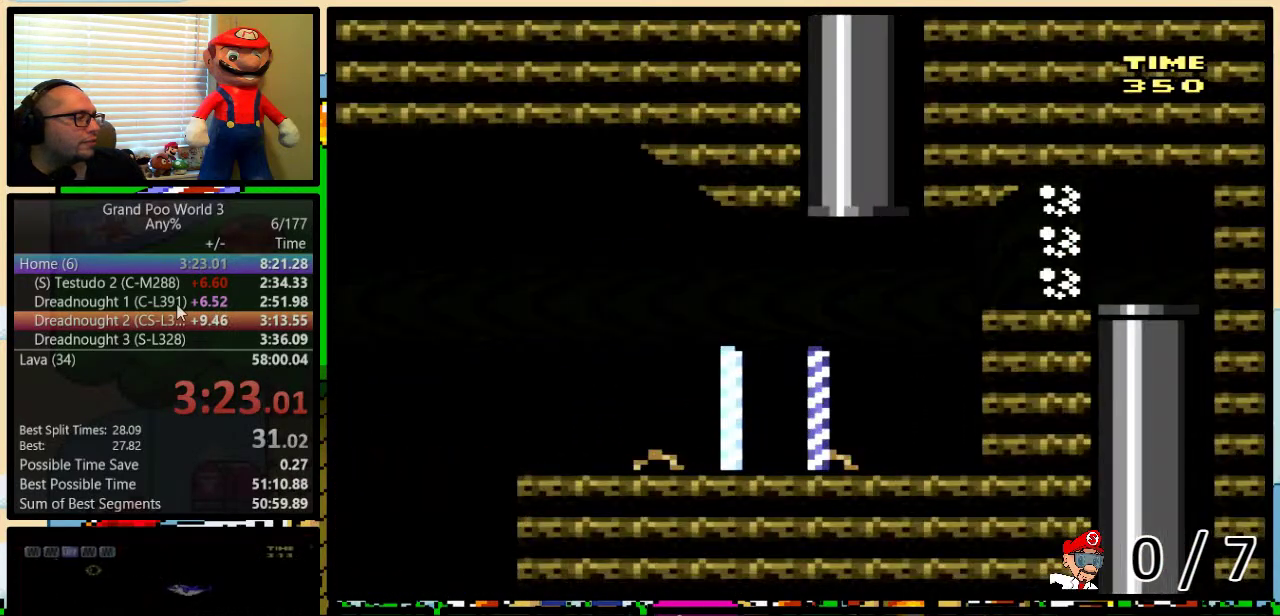
{"buttons": ["Y"], "events": []}
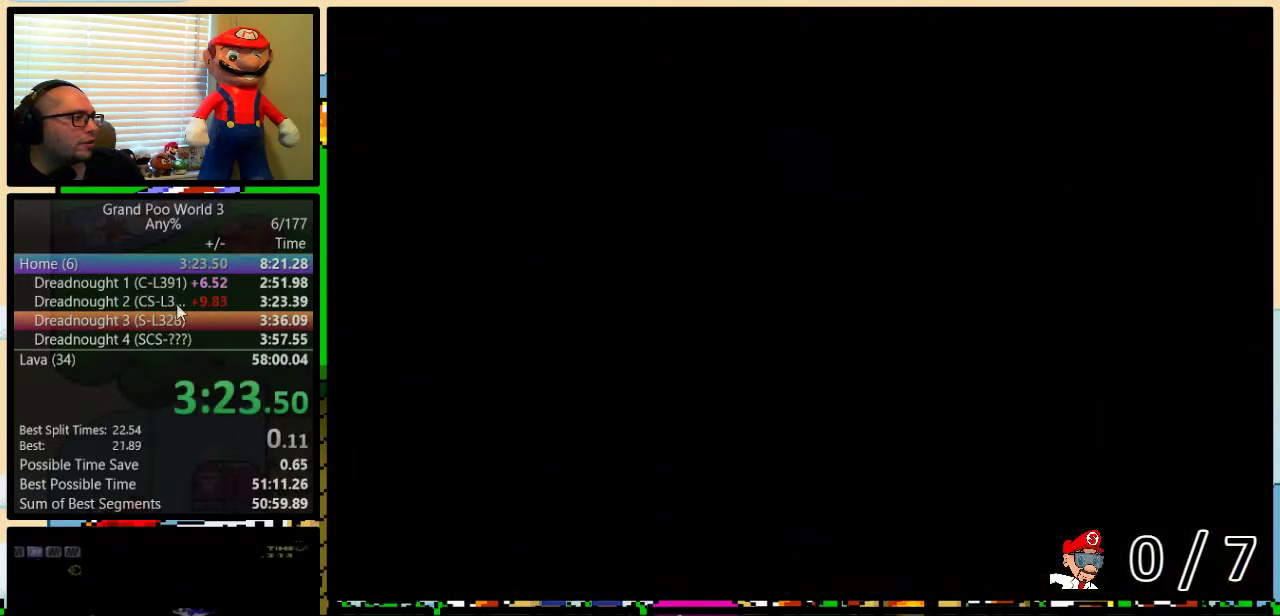
{"buttons": ["Y"], "events": []}
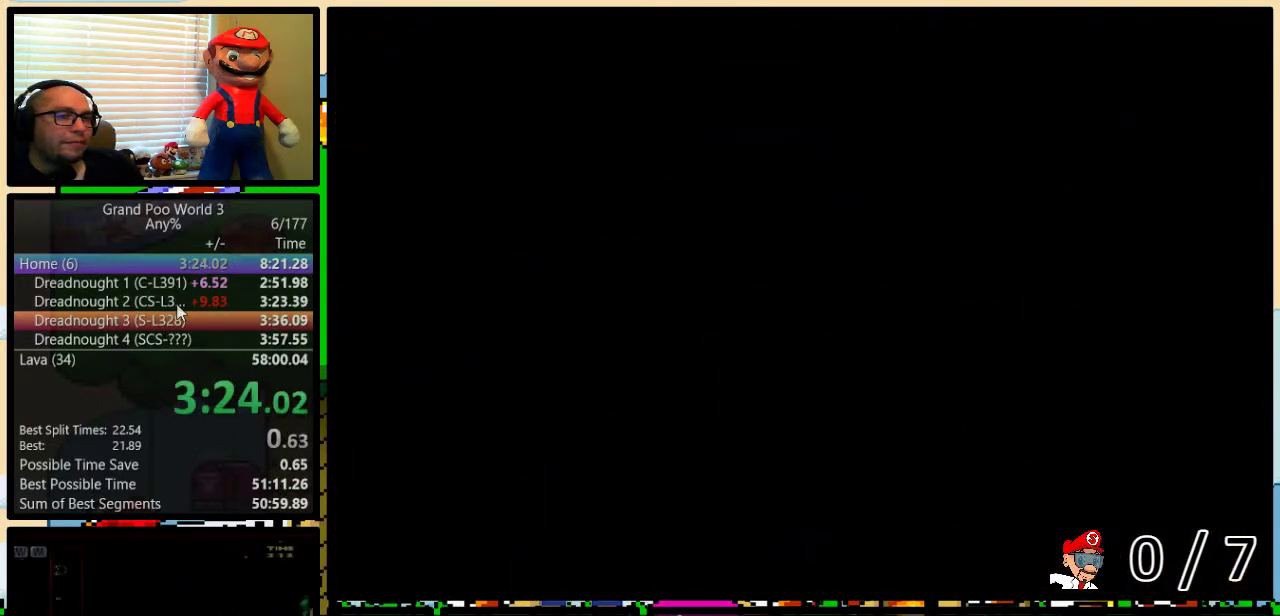
{"buttons": ["Y"], "events": []}
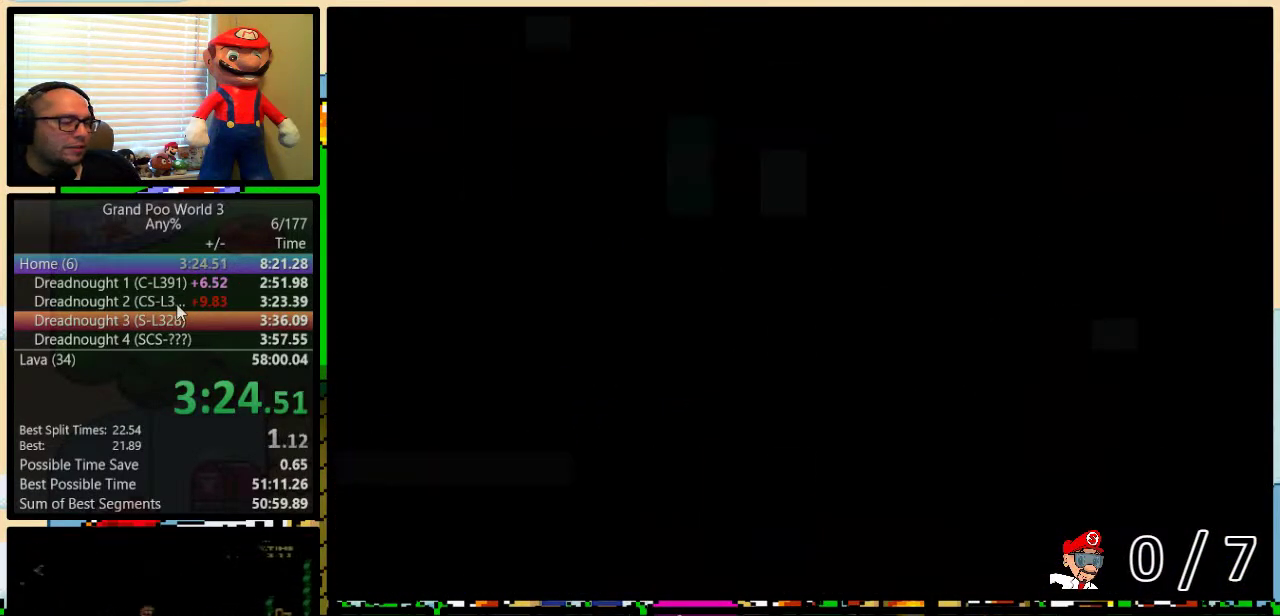
{"buttons": ["Y", "DPAD_UP"], "events": [[300, "DPAD_UP", "down"]]}
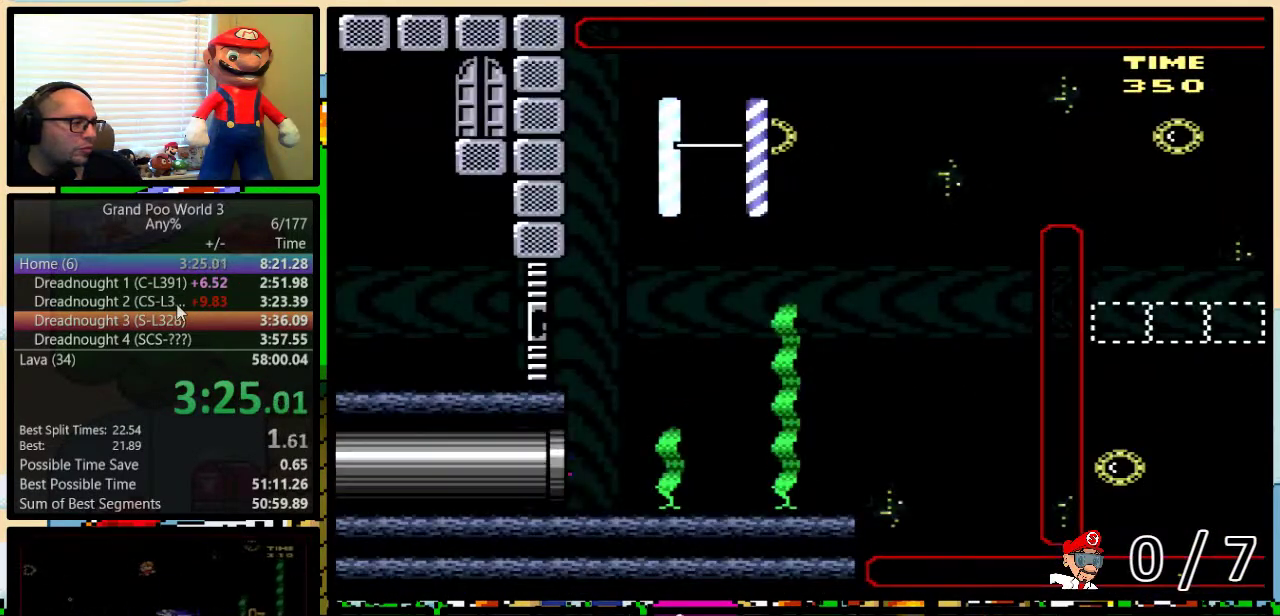
{"buttons": ["B", "Y", "DPAD_UP"], "events": [[467, "B", "down"]]}
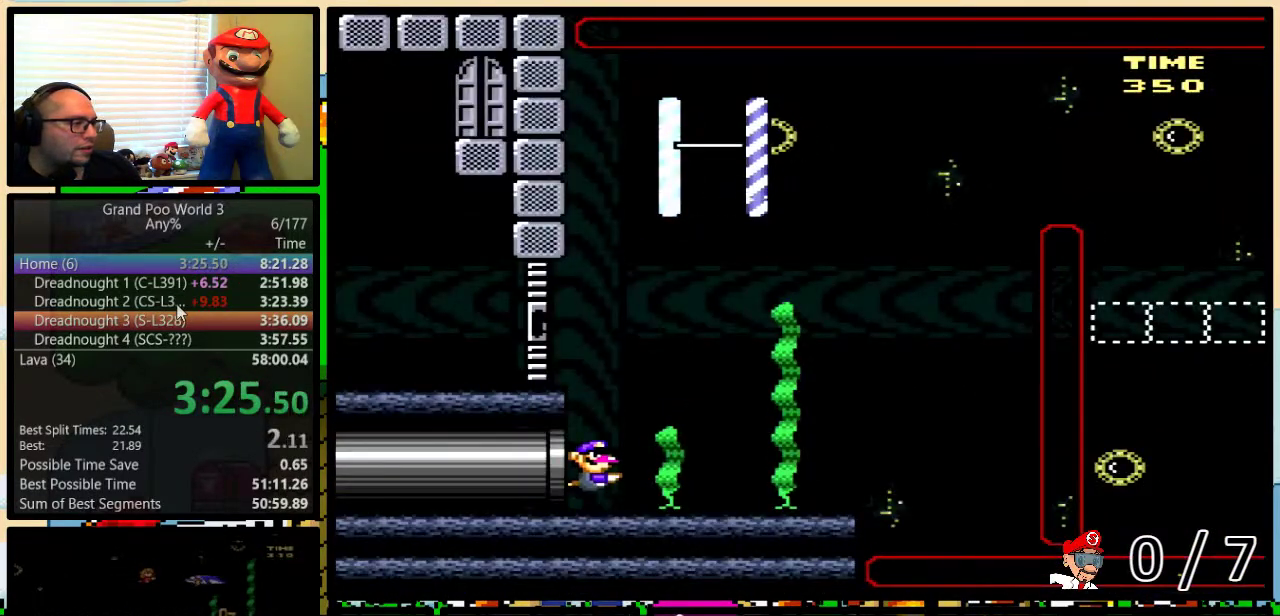
{"buttons": ["B", "Y", "DPAD_UP", "DPAD_RIGHT"], "events": [[67, "B", "up"], [117, "B", "down"], [183, "B", "up"], [283, "B", "down"], [333, "B", "up"], [400, "DPAD_RIGHT", "down"], [433, "B", "down"]]}
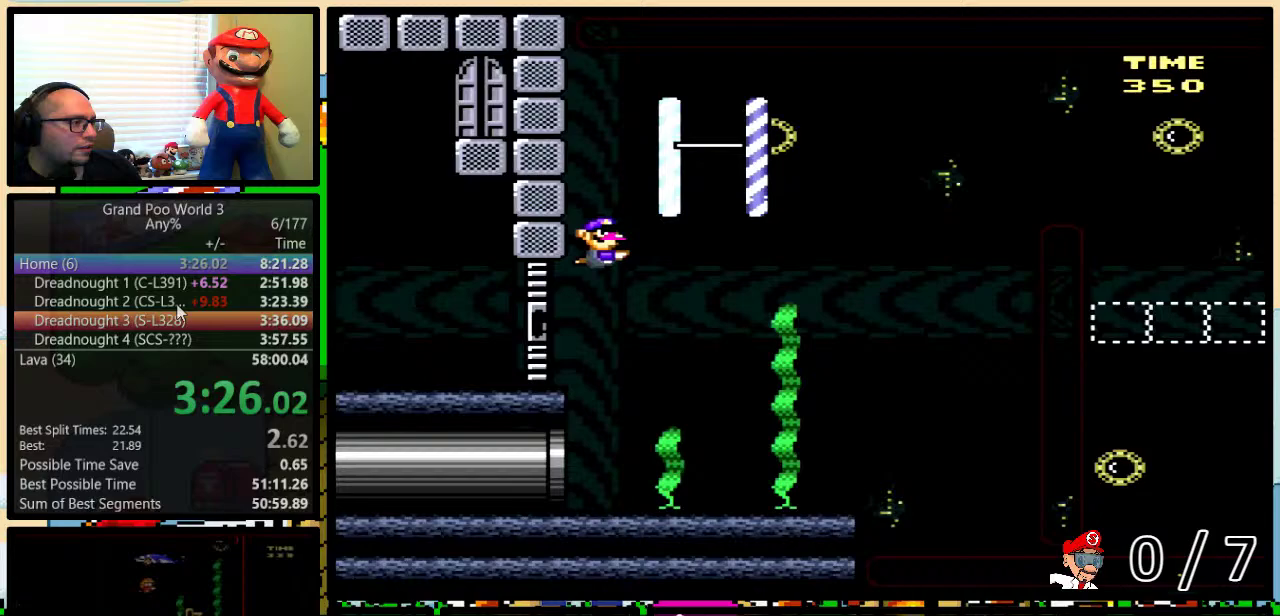
{"buttons": ["Y", "DPAD_DOWN", "DPAD_RIGHT"], "events": [[33, "B", "up"], [150, "DPAD_UP", "up"], [217, "DPAD_DOWN", "down"]]}
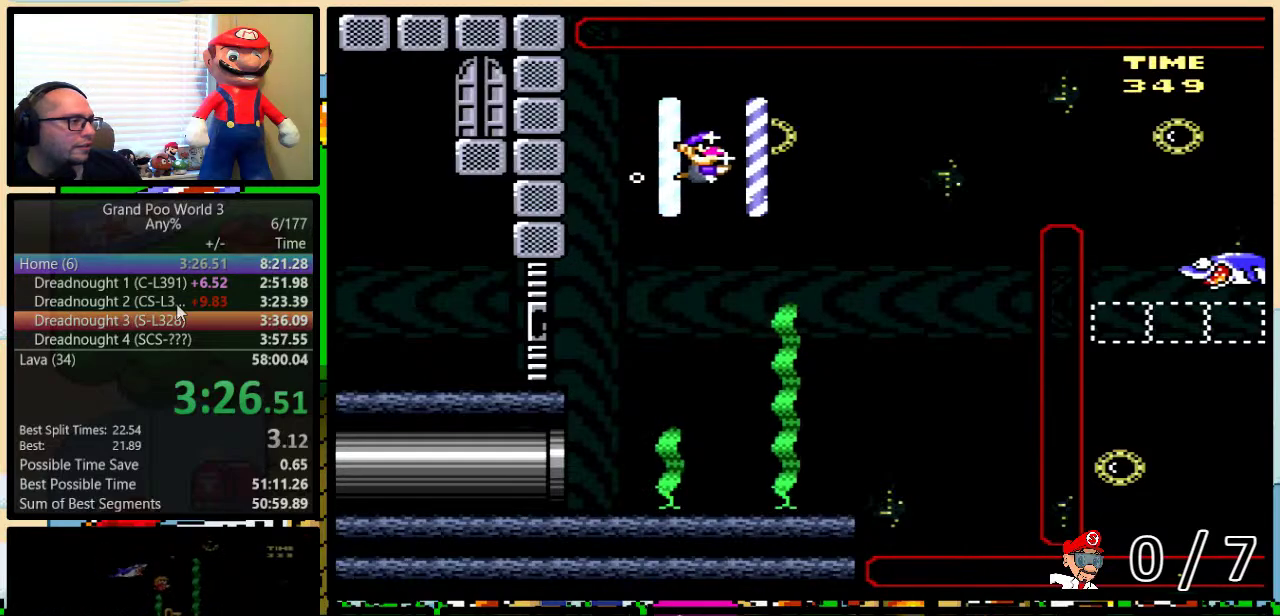
{"buttons": ["Y", "DPAD_RIGHT"], "events": [[83, "DPAD_DOWN", "up"]]}
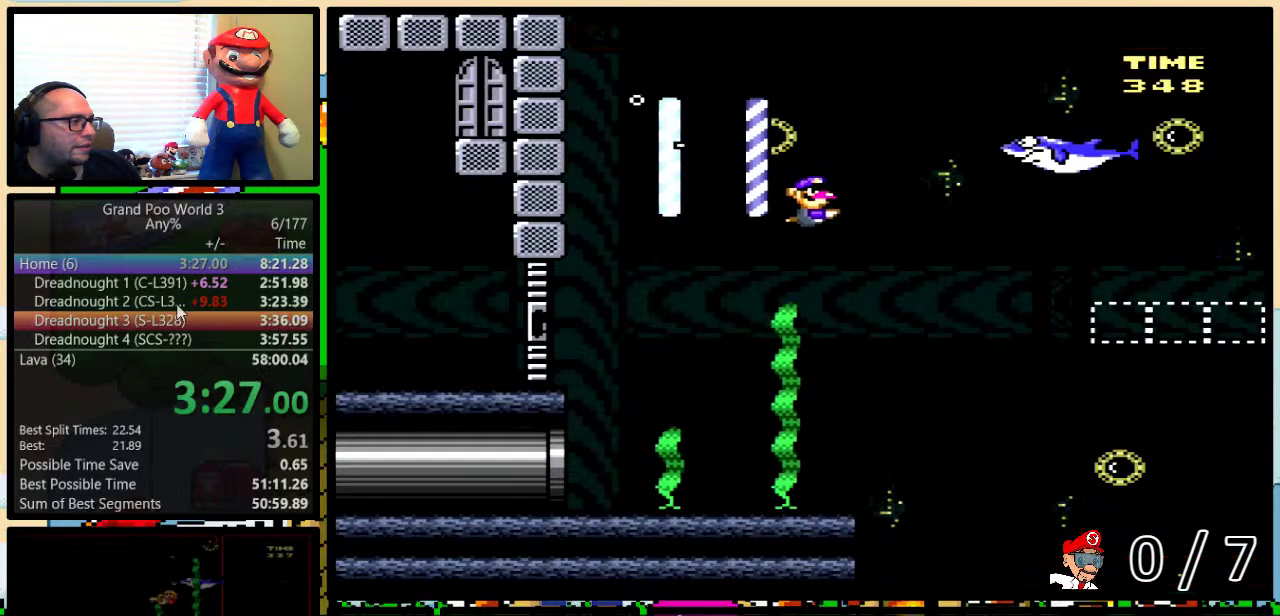
{"buttons": ["Y", "DPAD_UP", "DPAD_RIGHT"], "events": [[217, "DPAD_UP", "down"], [333, "B", "down"], [433, "B", "up"]]}
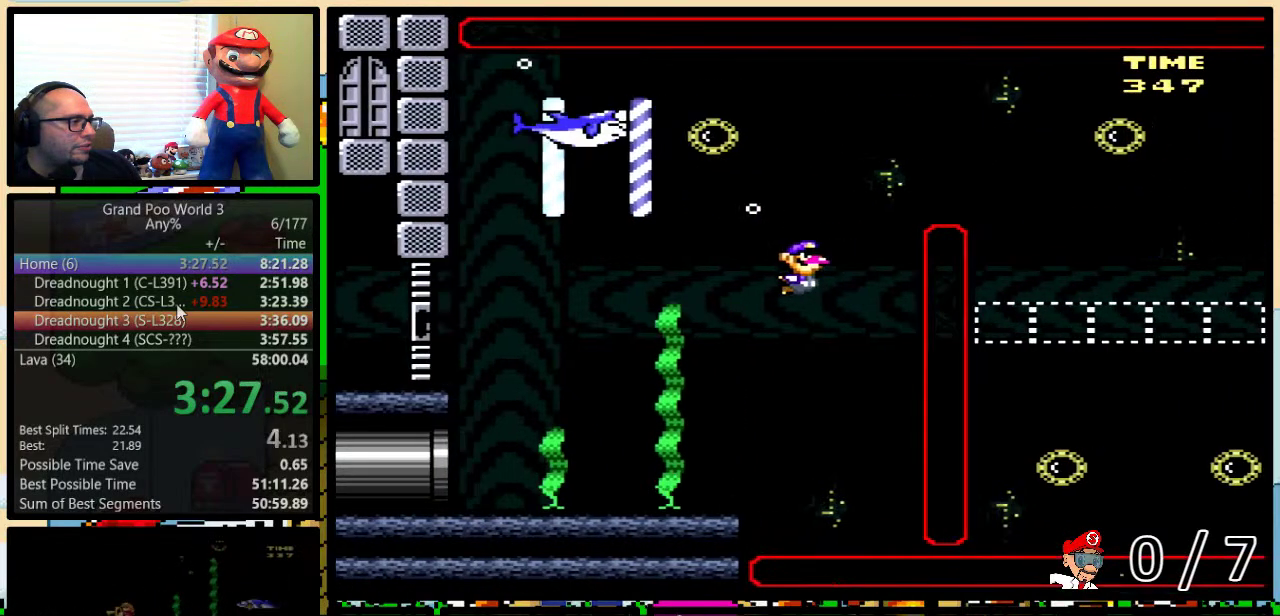
{"buttons": ["B", "Y", "DPAD_DOWN", "DPAD_RIGHT"], "events": [[17, "B", "down"], [250, "B", "up"], [250, "DPAD_UP", "up"], [283, "DPAD_DOWN", "down"], [467, "B", "down"]]}
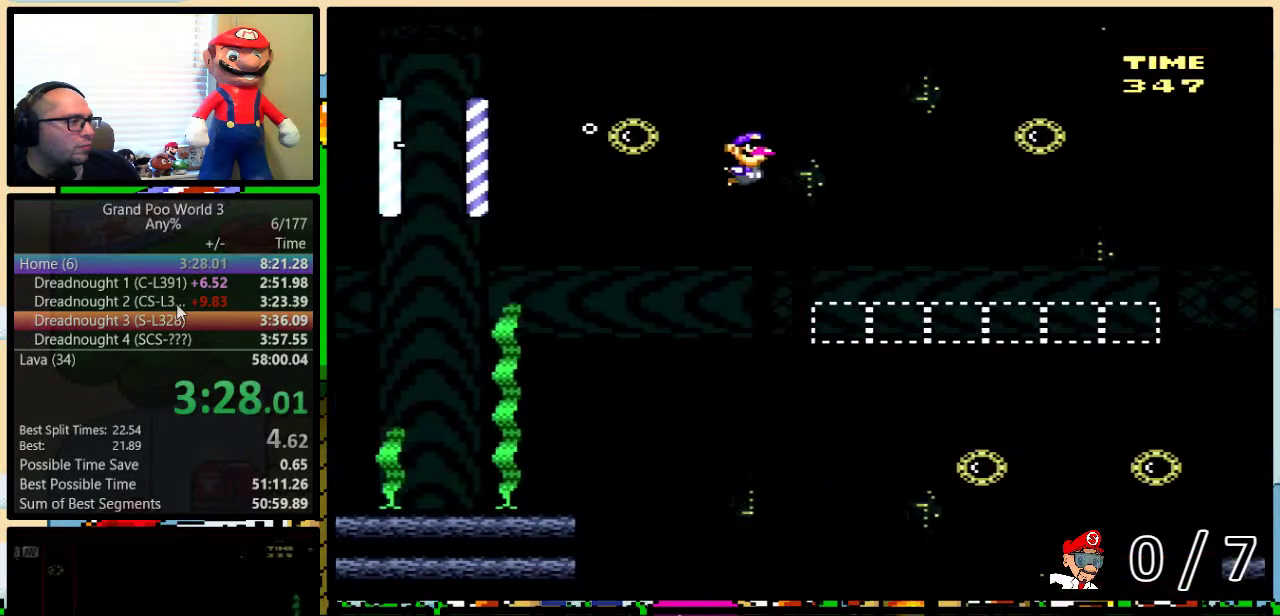
{"buttons": ["Y", "DPAD_DOWN", "DPAD_RIGHT"], "events": [[67, "B", "up"]]}
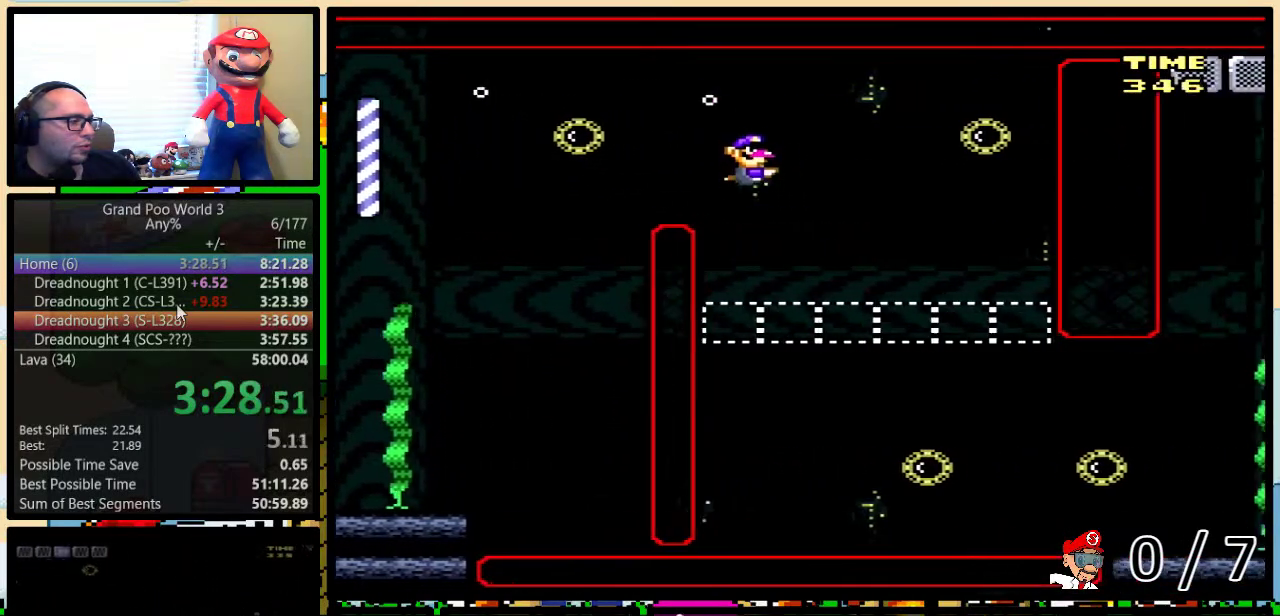
{"buttons": ["Y", "DPAD_DOWN", "DPAD_RIGHT"], "events": []}
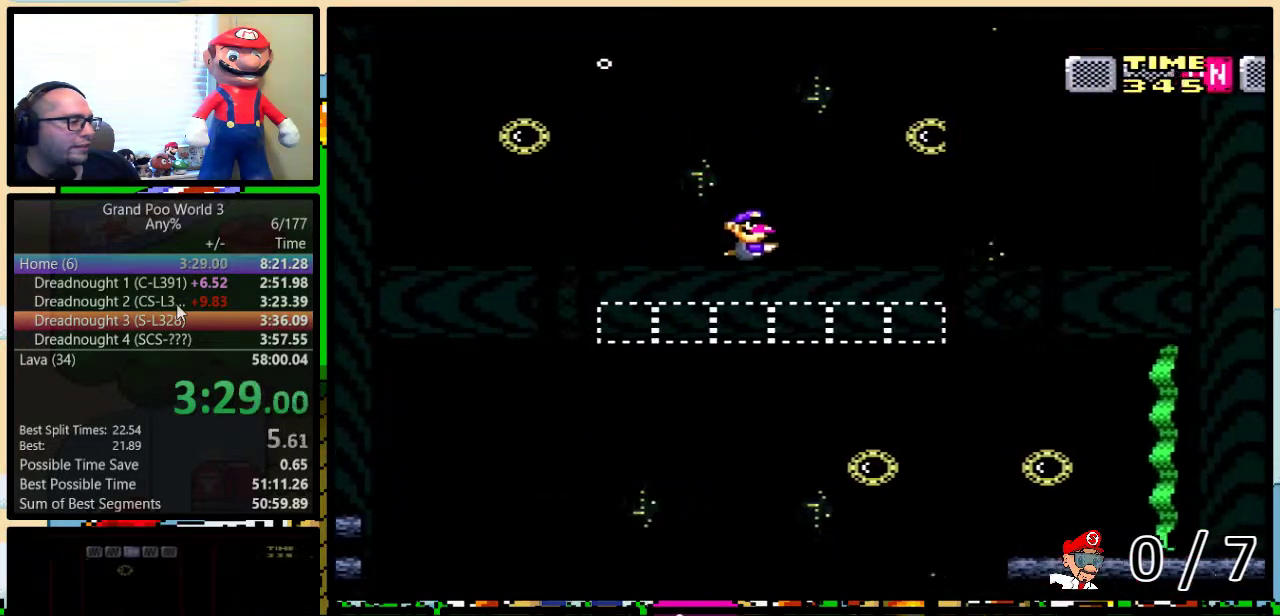
{"buttons": ["Y", "DPAD_DOWN", "DPAD_RIGHT"], "events": []}
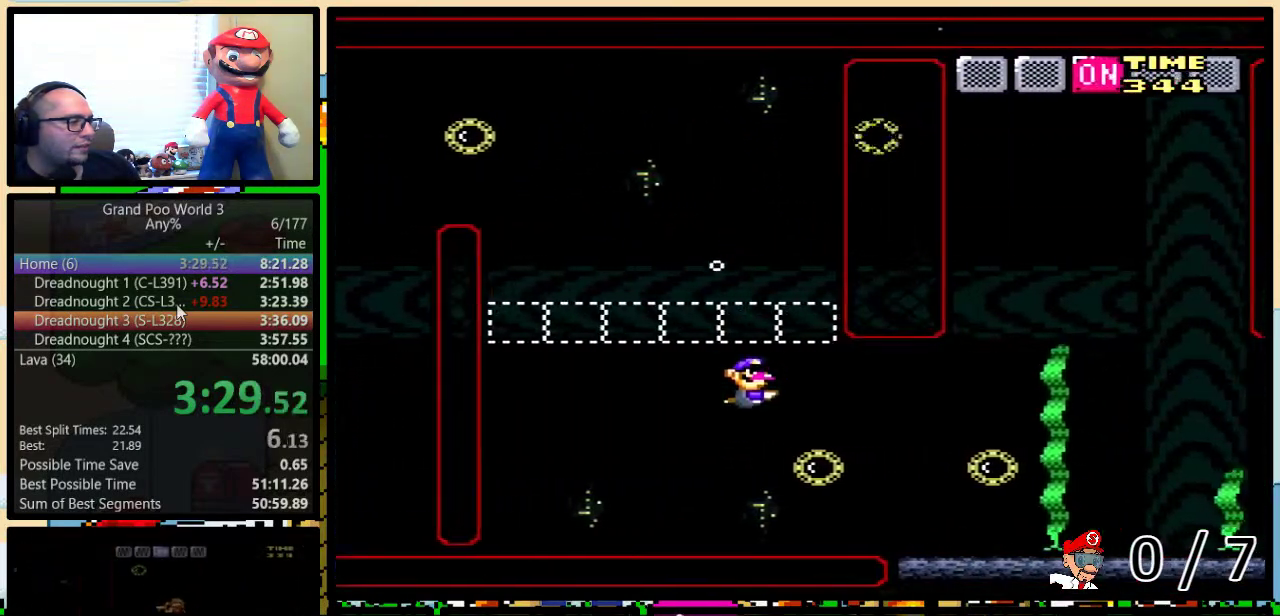
{"buttons": ["B", "Y", "DPAD_DOWN", "DPAD_RIGHT"], "events": [[17, "B", "down"], [167, "B", "up"], [217, "B", "down"], [317, "B", "up"], [450, "B", "down"]]}
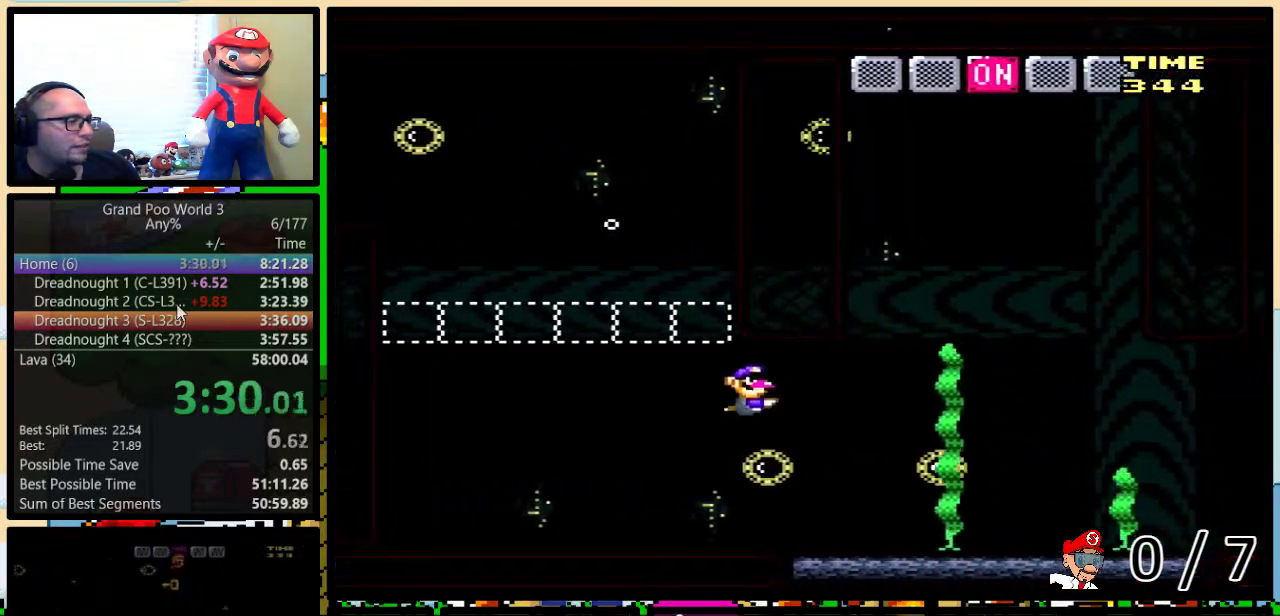
{"buttons": ["B", "Y", "DPAD_UP", "DPAD_RIGHT"], "events": [[50, "B", "up"], [150, "DPAD_DOWN", "up"], [233, "DPAD_UP", "down"], [483, "B", "down"]]}
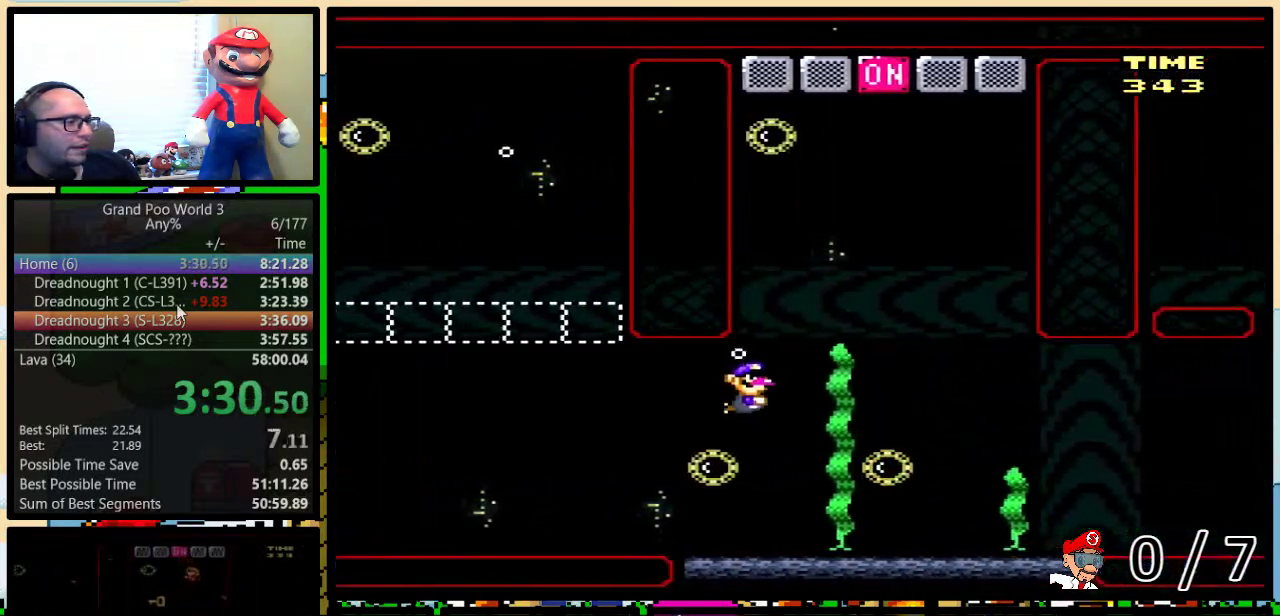
{"buttons": ["Y", "DPAD_UP", "DPAD_RIGHT"], "events": [[67, "B", "up"], [67, "DPAD_RIGHT", "up"], [117, "DPAD_LEFT", "down"], [133, "B", "down"], [250, "DPAD_LEFT", "up"], [283, "DPAD_RIGHT", "down"], [350, "B", "up"], [400, "B", "down"], [500, "B", "up"]]}
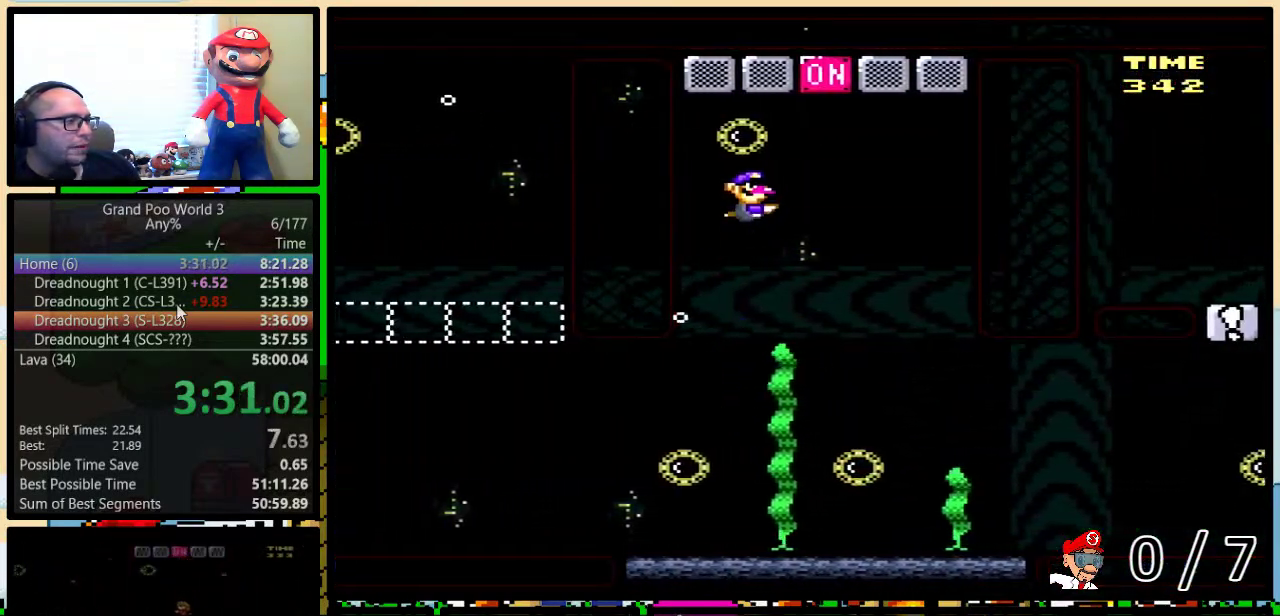
{"buttons": ["Y", "DPAD_RIGHT"], "events": [[350, "DPAD_UP", "up"]]}
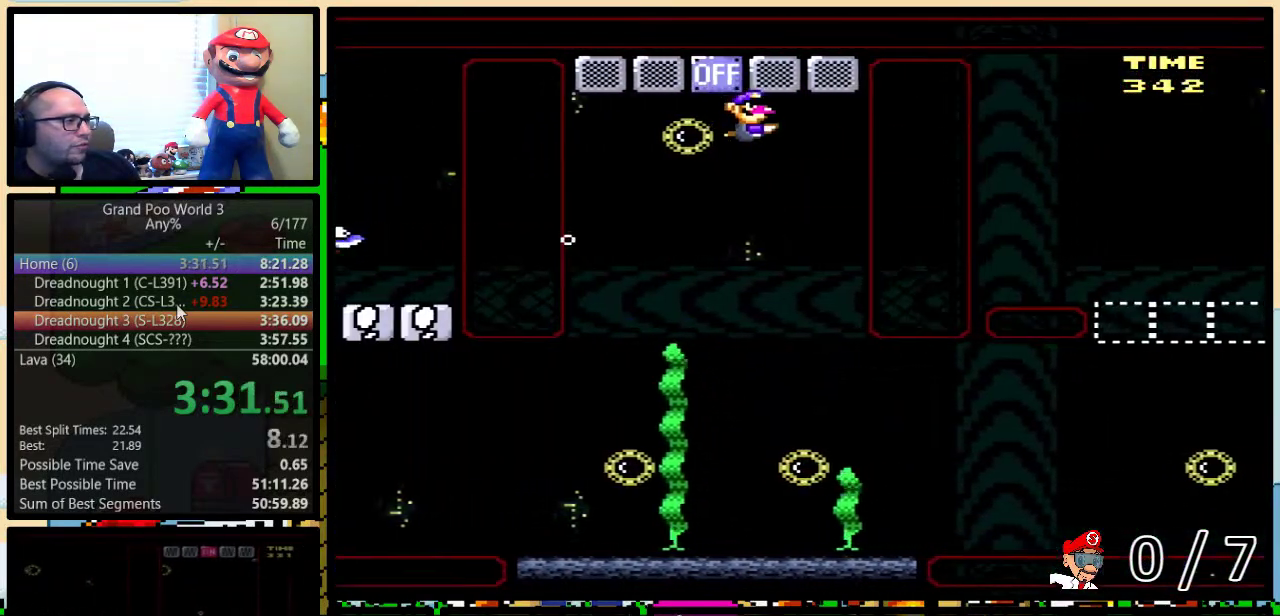
{"buttons": ["Y"], "events": [[250, "DPAD_RIGHT", "up"]]}
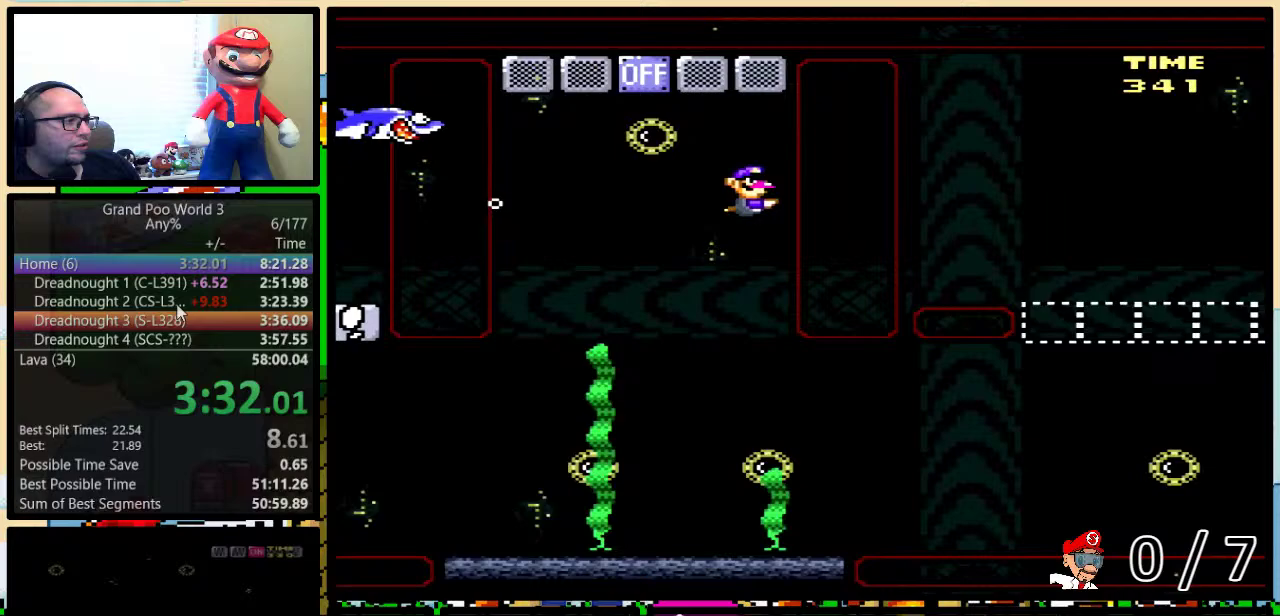
{"buttons": ["Y", "DPAD_DOWN", "DPAD_RIGHT"], "events": [[467, "DPAD_DOWN", "down"], [467, "DPAD_RIGHT", "down"]]}
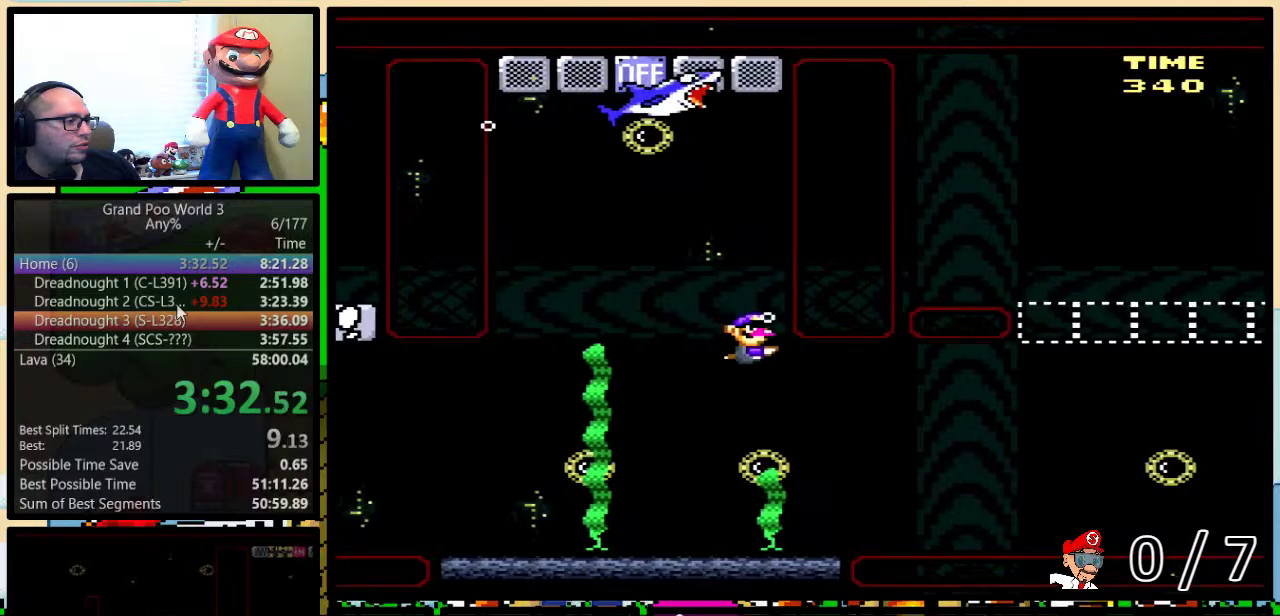
{"buttons": ["B", "Y", "DPAD_DOWN", "DPAD_RIGHT"], "events": [[117, "B", "down"], [217, "B", "up"], [300, "B", "down"], [367, "B", "up"], [483, "B", "down"]]}
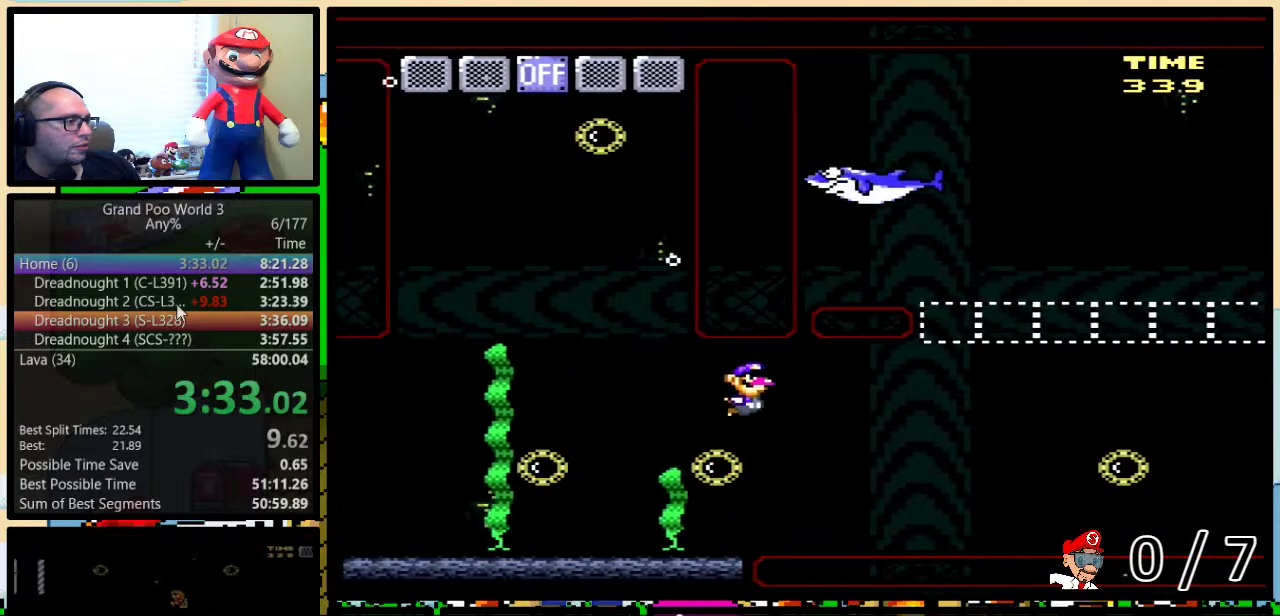
{"buttons": ["Y", "DPAD_DOWN", "DPAD_RIGHT"], "events": [[100, "B", "up"], [217, "DPAD_DOWN", "up"], [217, "DPAD_LEFT", "down"], [217, "DPAD_RIGHT", "up"], [350, "DPAD_DOWN", "down"], [350, "DPAD_LEFT", "up"], [350, "DPAD_RIGHT", "down"]]}
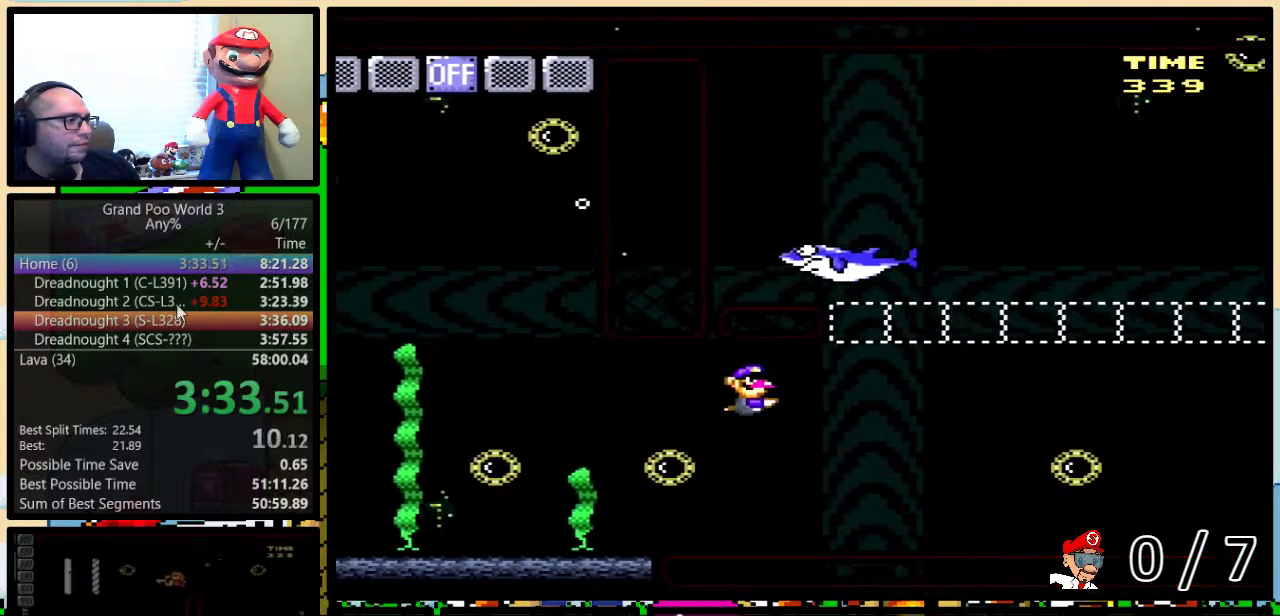
{"buttons": ["B", "Y", "DPAD_UP", "DPAD_RIGHT"], "events": [[200, "B", "down"], [283, "B", "up"], [383, "DPAD_DOWN", "up"], [417, "DPAD_UP", "down"], [500, "B", "down"]]}